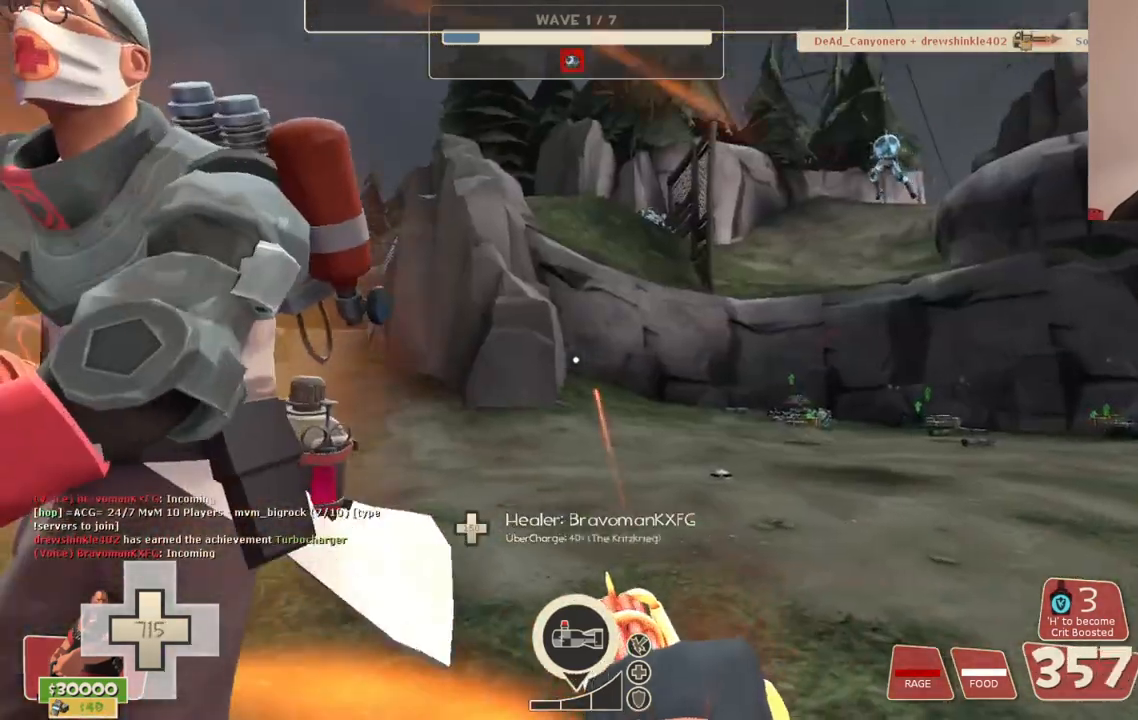
Gameplay with a controller (PlayStation layout); each line is a JSON object with the inputs held at the frame after it. "events" lists button and stick changes between this image and that frame as [ms after this image, input, new state], when the widget could be followed in between.
{"buttons": ["L2", "R2"], "left_stick": "center", "right_stick": "center", "events": []}
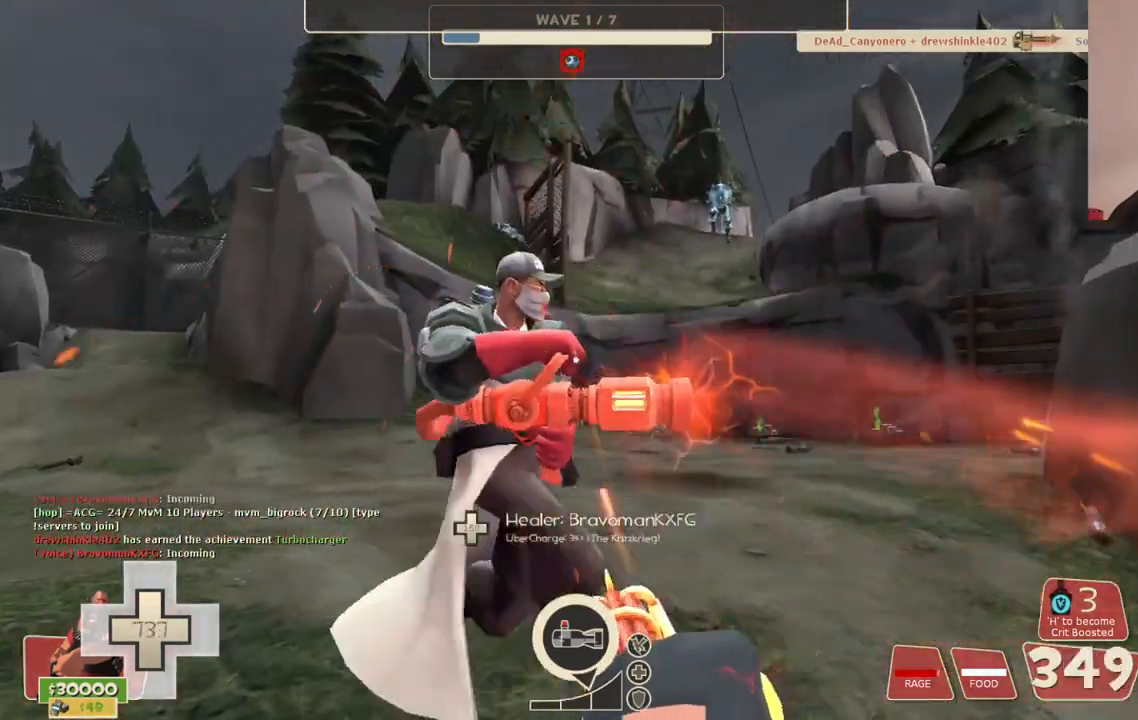
{"buttons": ["L2", "R2"], "left_stick": "center", "right_stick": "center", "events": []}
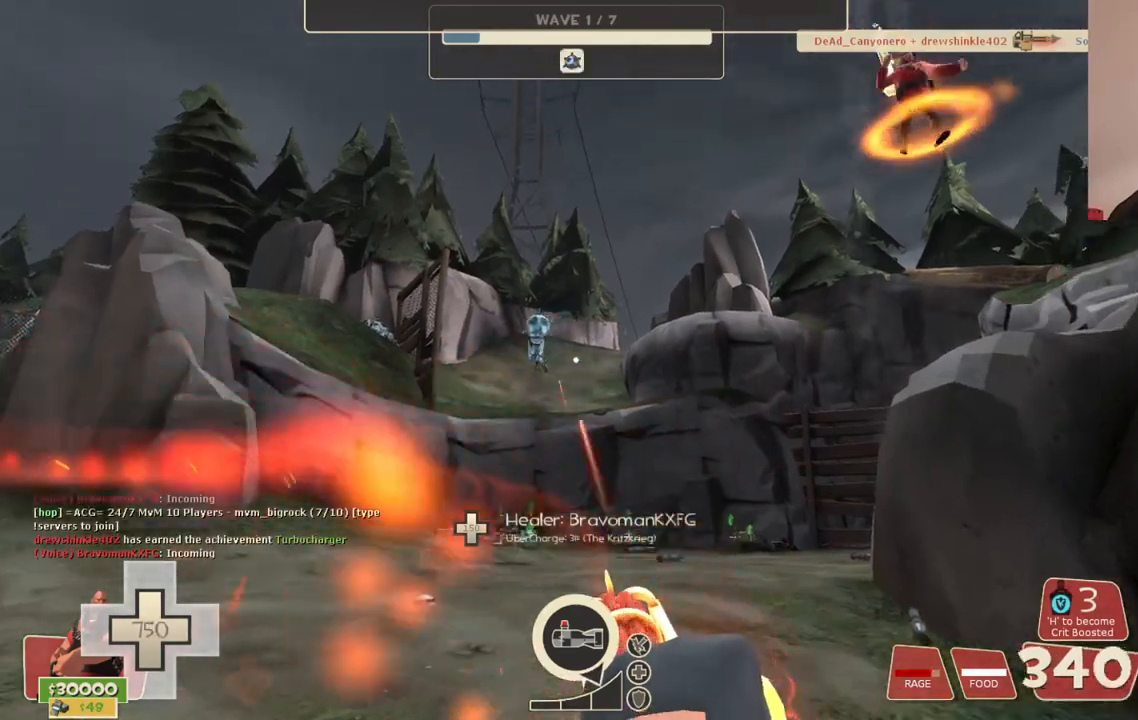
{"buttons": ["L2", "R2"], "left_stick": "center", "right_stick": "center", "events": []}
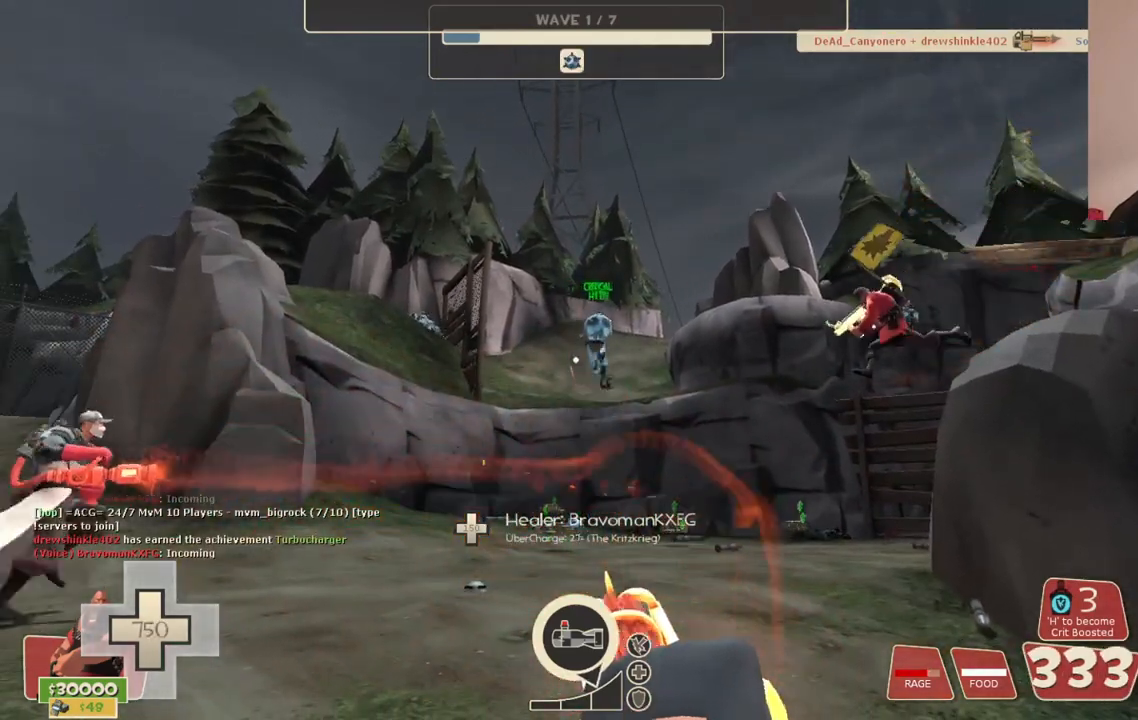
{"buttons": ["L2", "R2"], "left_stick": "center", "right_stick": "center", "events": []}
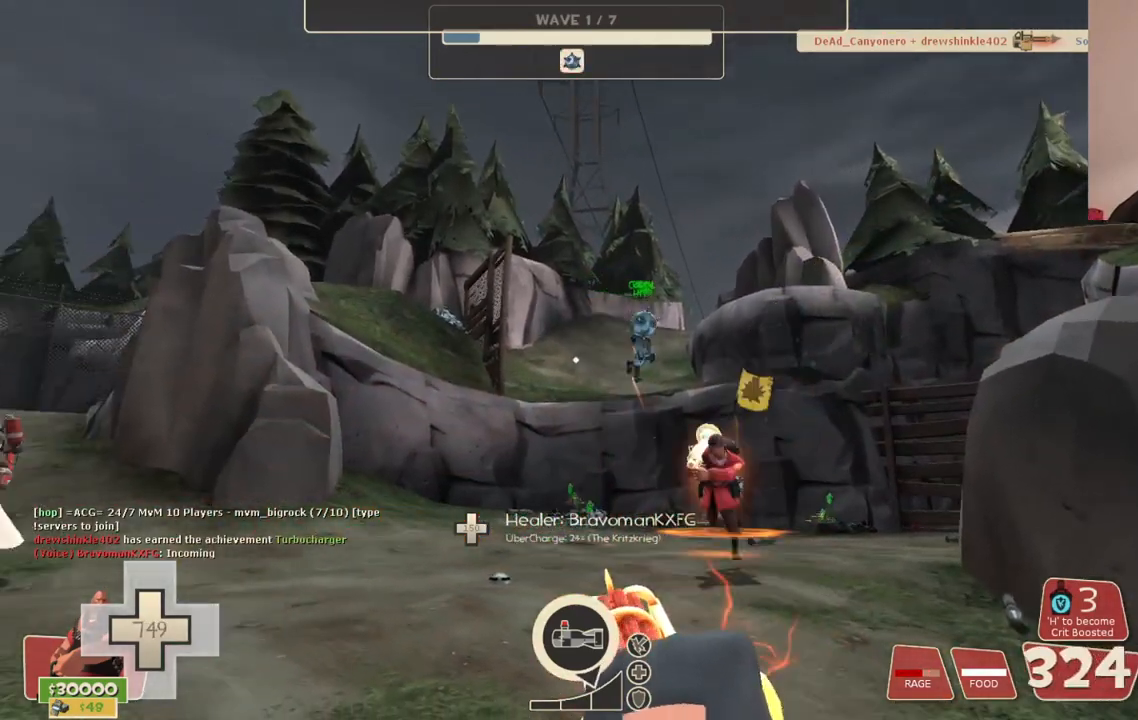
{"buttons": ["L2", "R2"], "left_stick": "center", "right_stick": "center", "events": []}
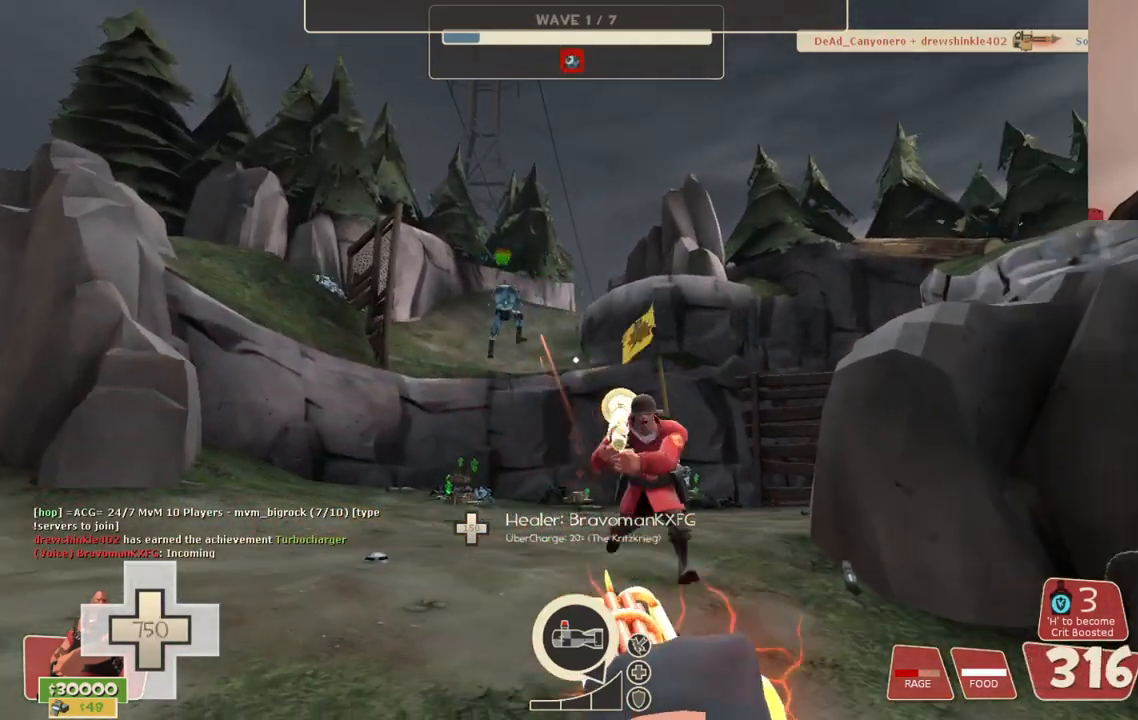
{"buttons": ["L2", "R2"], "left_stick": "center", "right_stick": "center", "events": []}
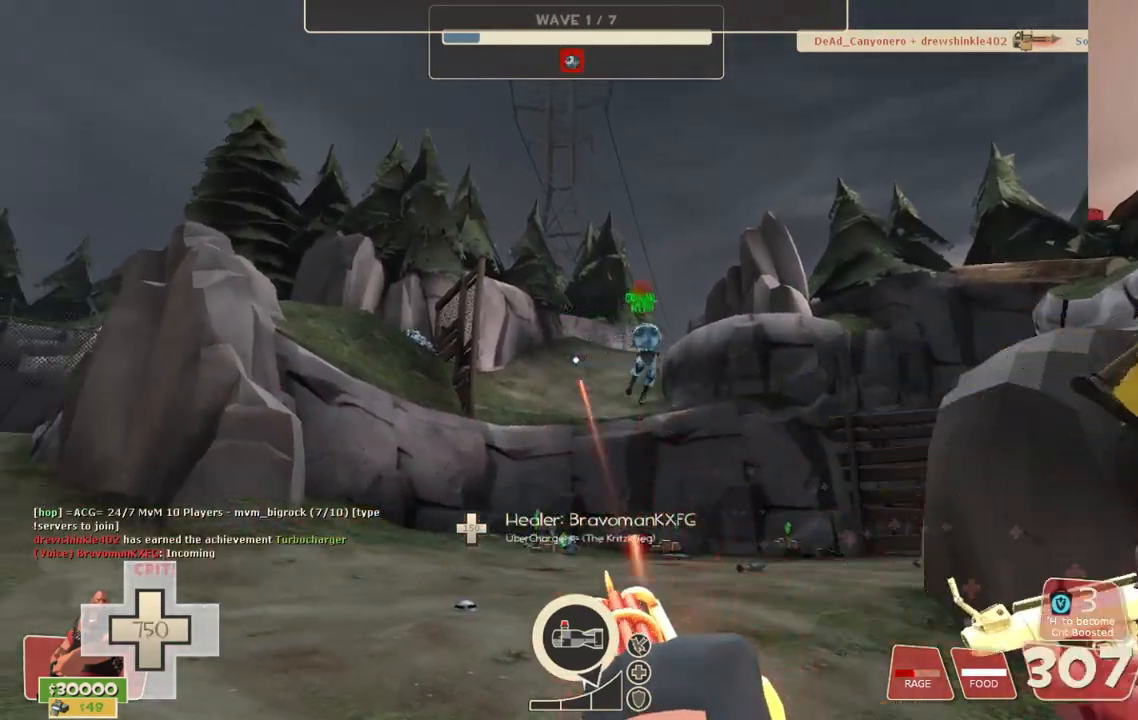
{"buttons": ["L2", "R2"], "left_stick": "center", "right_stick": "center", "events": []}
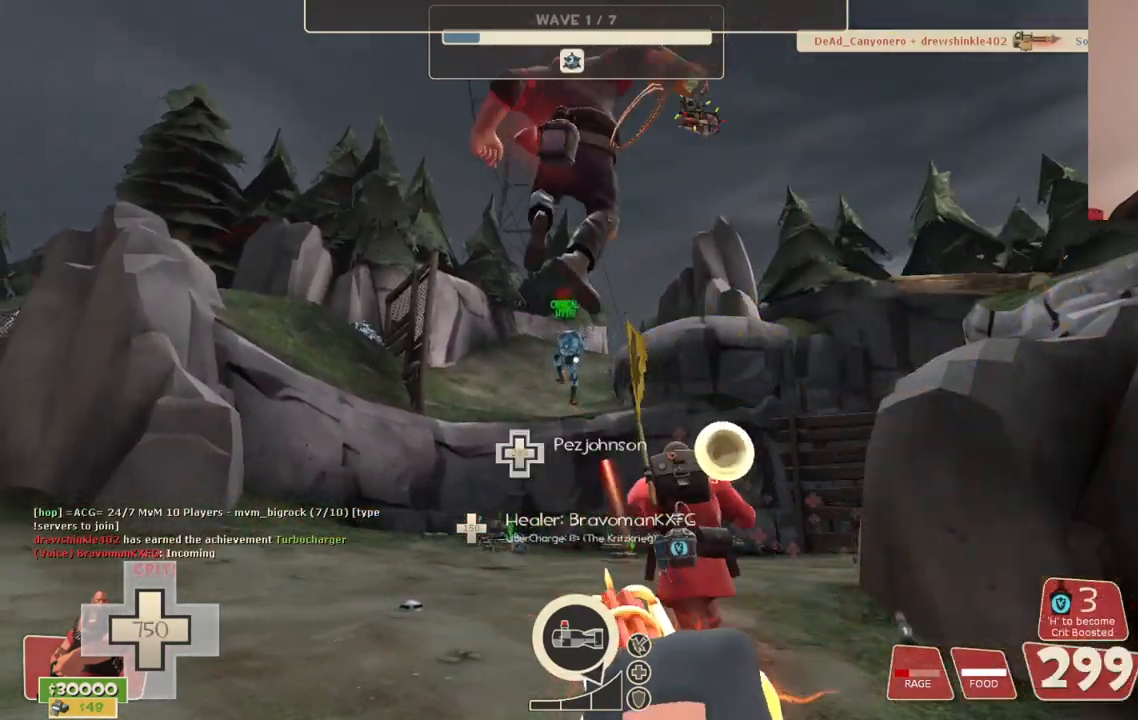
{"buttons": ["L2", "R2"], "left_stick": "center", "right_stick": "center", "events": []}
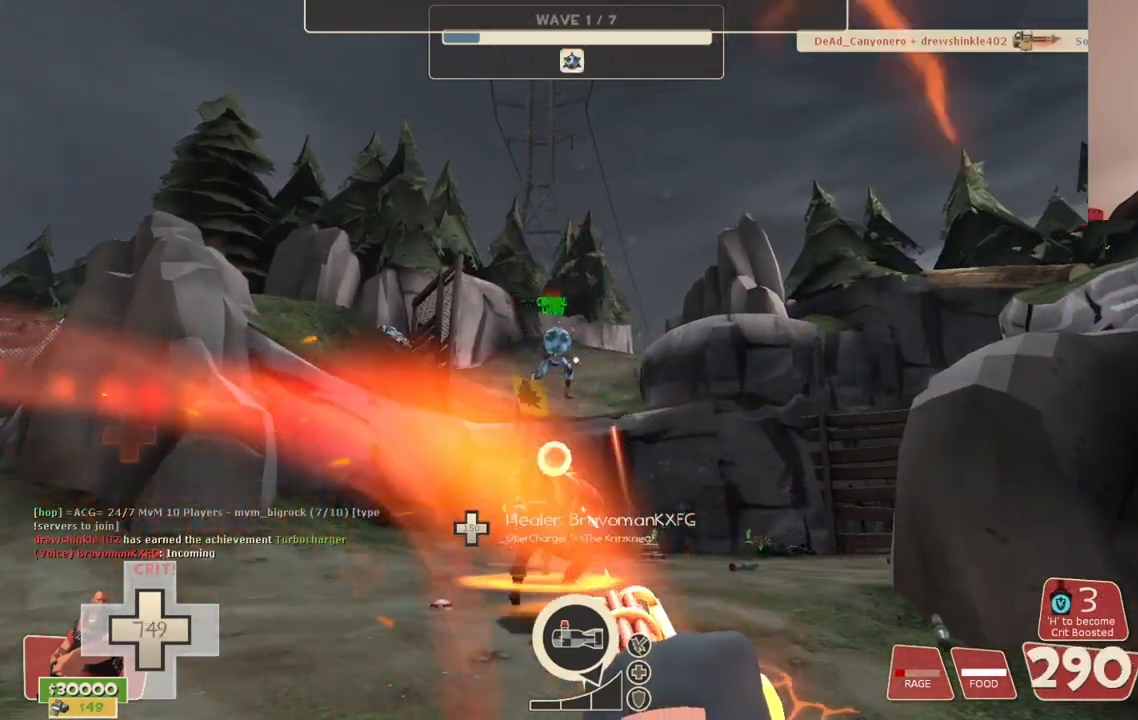
{"buttons": ["L2", "R2"], "left_stick": "center", "right_stick": "center", "events": []}
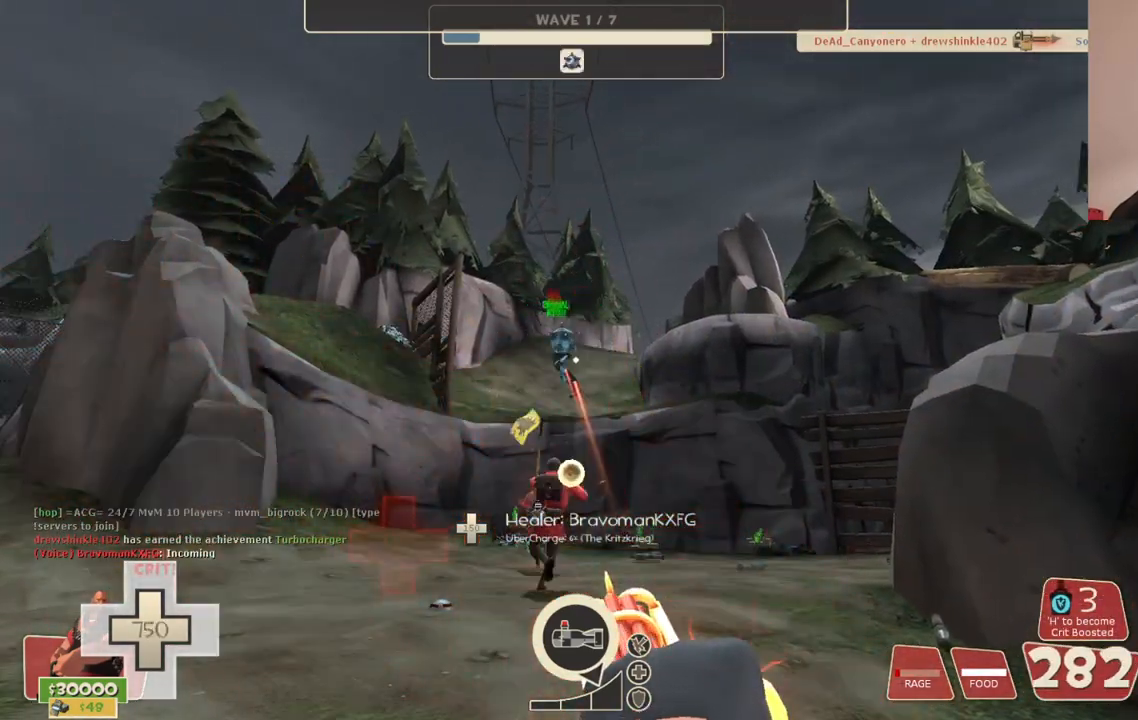
{"buttons": ["L2", "R2"], "left_stick": "center", "right_stick": "center", "events": []}
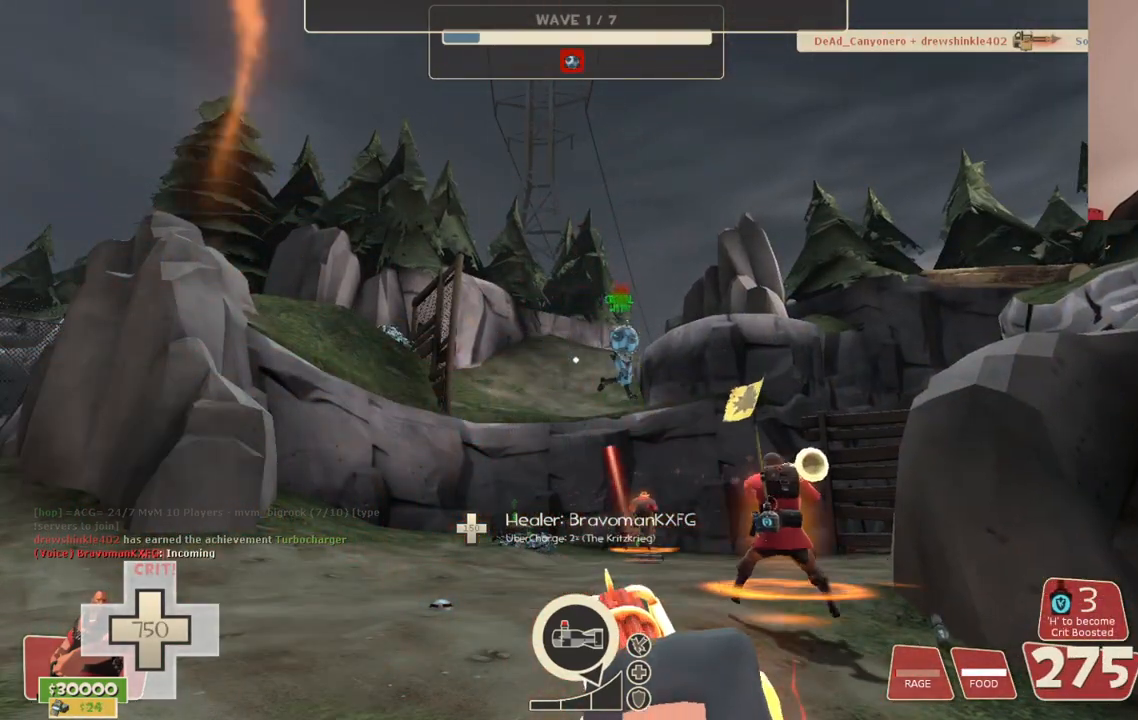
{"buttons": ["L2", "R2"], "left_stick": "center", "right_stick": "center", "events": []}
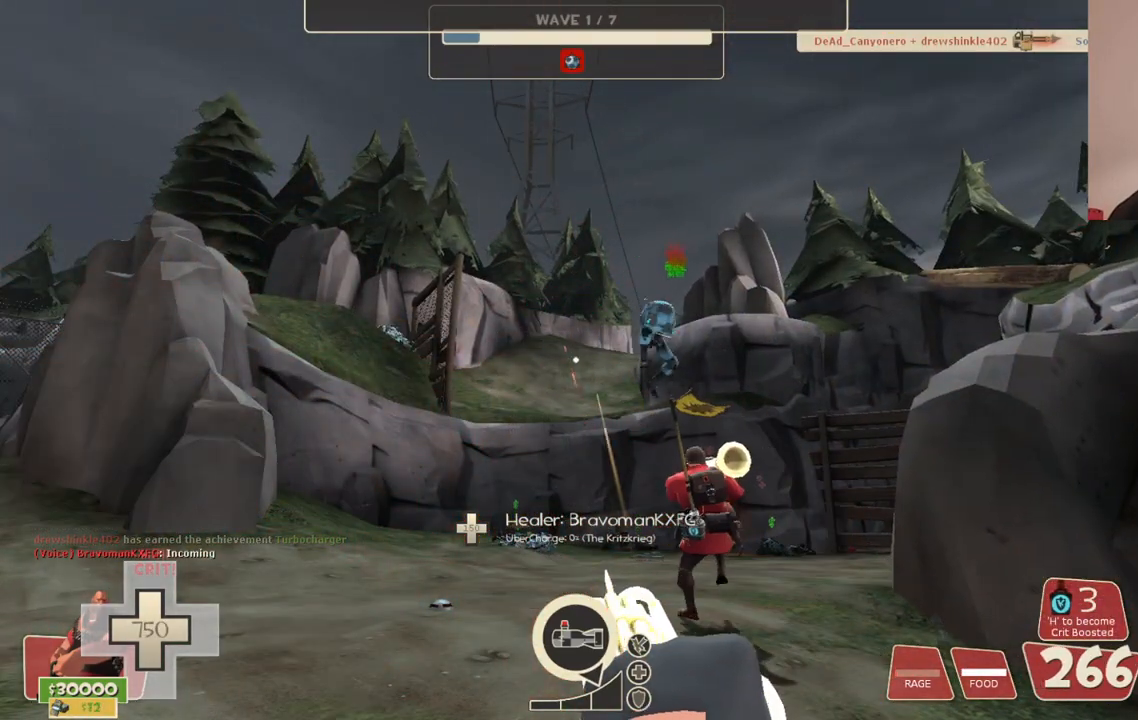
{"buttons": ["L2", "R2"], "left_stick": "center", "right_stick": "center", "events": []}
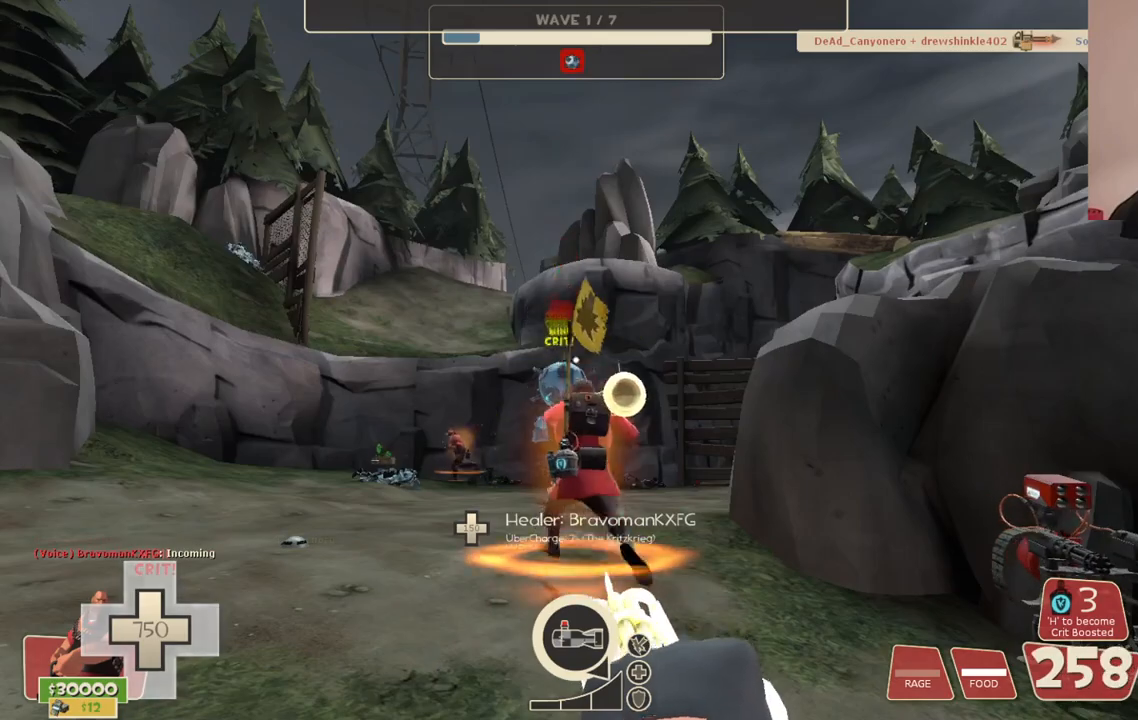
{"buttons": ["L2", "R2"], "left_stick": "center", "right_stick": "center", "events": []}
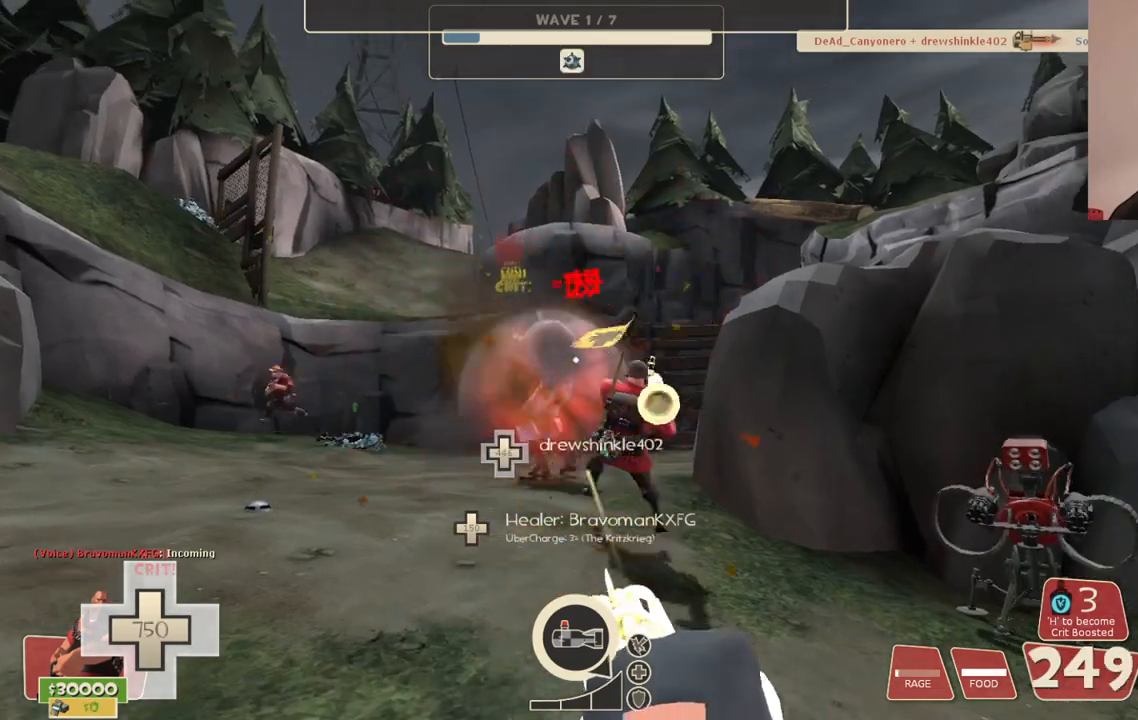
{"buttons": ["L2", "R2"], "left_stick": "center", "right_stick": "center", "events": []}
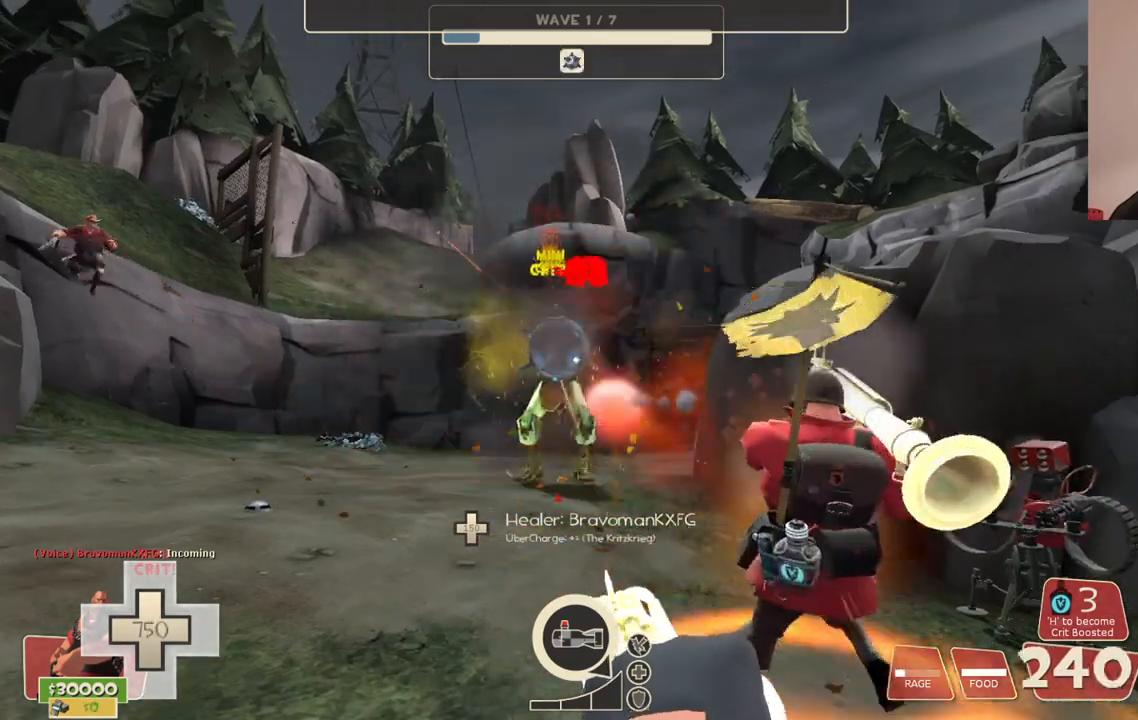
{"buttons": ["L2", "R2"], "left_stick": "center", "right_stick": "center", "events": []}
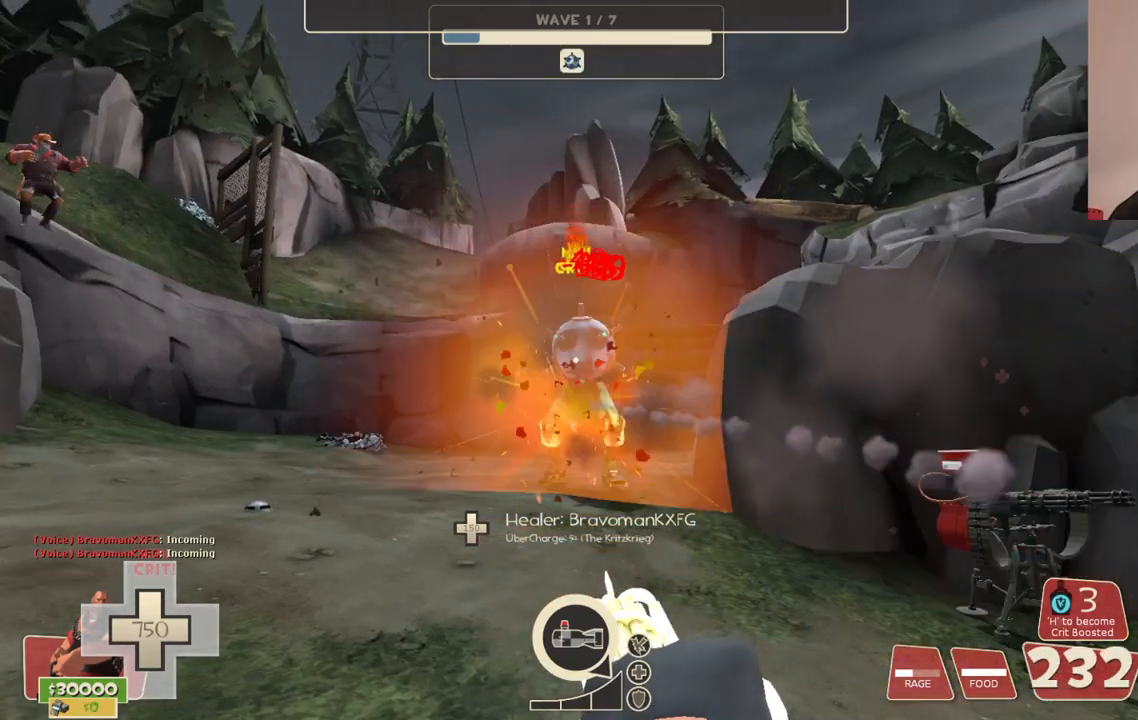
{"buttons": ["L2", "R2"], "left_stick": "center", "right_stick": "center", "events": []}
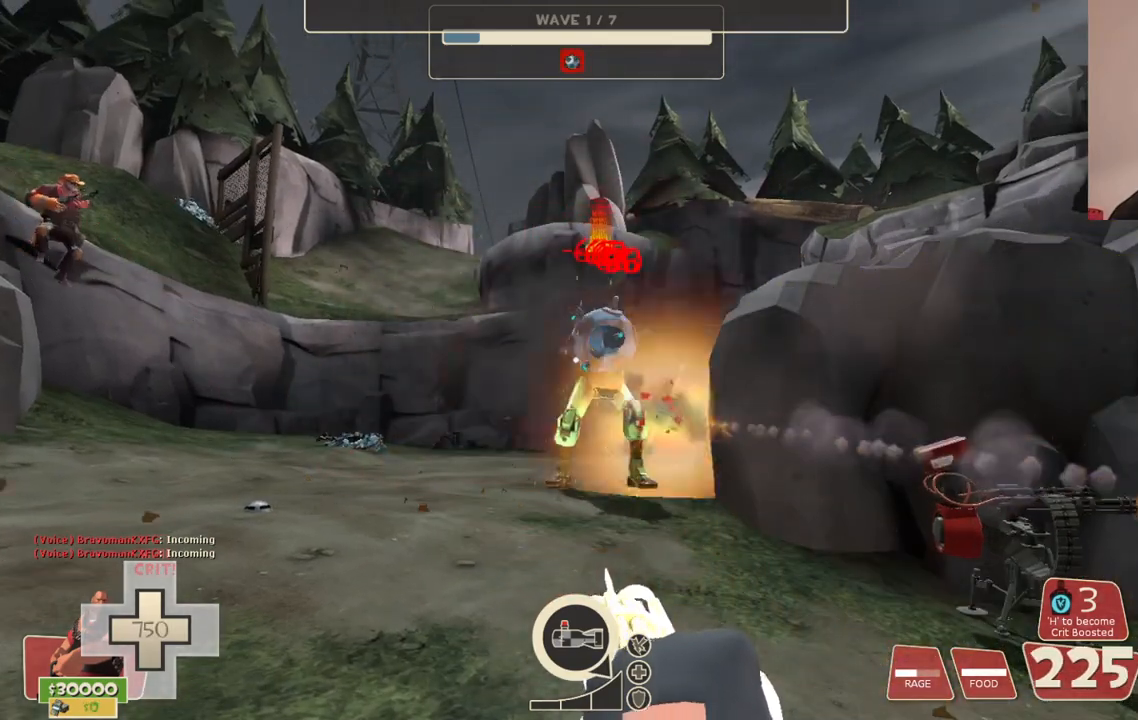
{"buttons": ["L2", "R2"], "left_stick": "center", "right_stick": "center", "events": []}
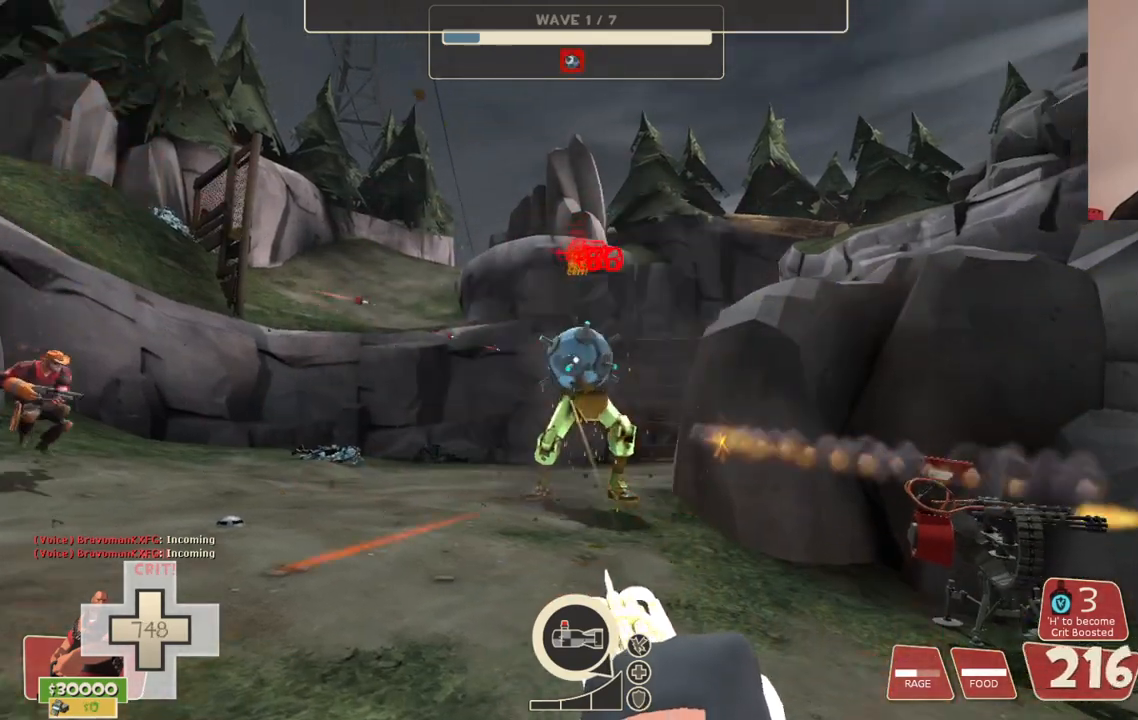
{"buttons": ["L2", "R2"], "left_stick": "down-right", "right_stick": "center", "events": [[233, "left_stick", "down-right"]]}
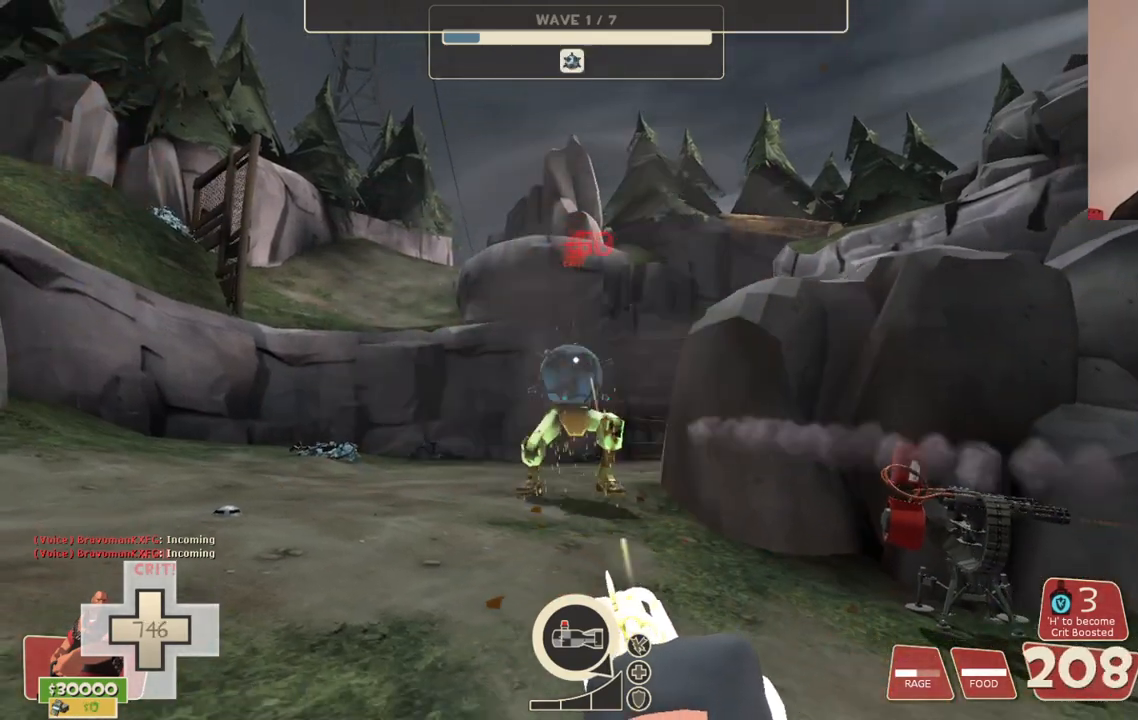
{"buttons": ["L2", "R2"], "left_stick": "down-right", "right_stick": "center", "events": []}
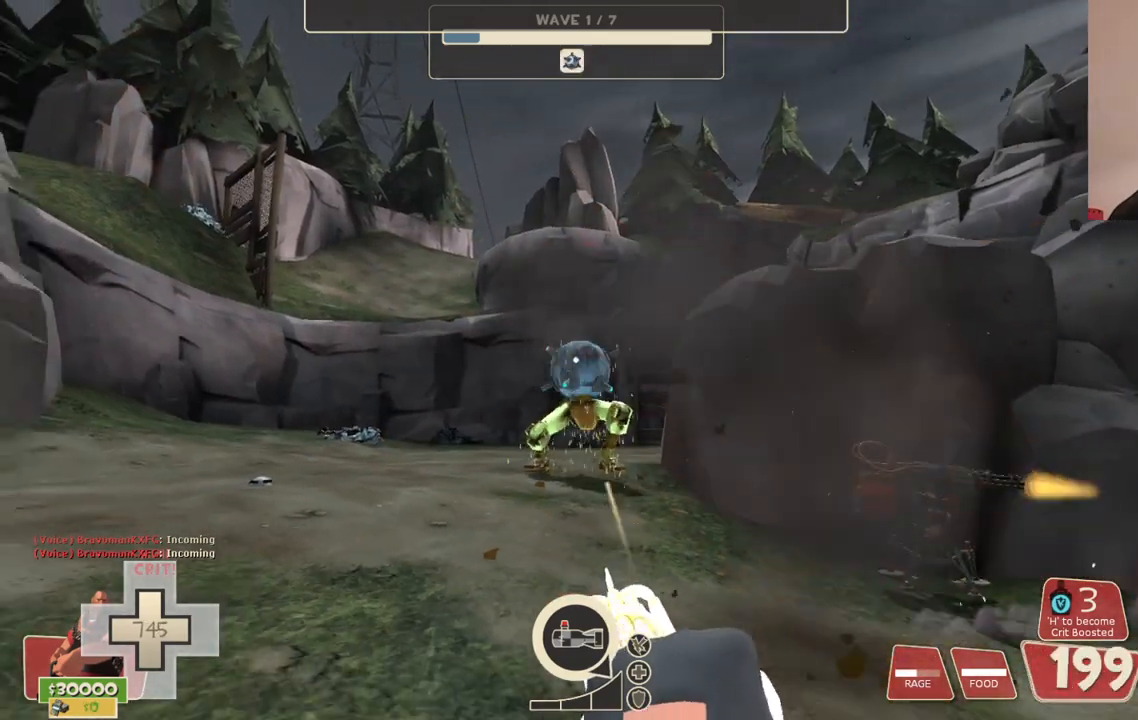
{"buttons": ["L2", "R2"], "left_stick": "center", "right_stick": "center", "events": [[383, "left_stick", "center"]]}
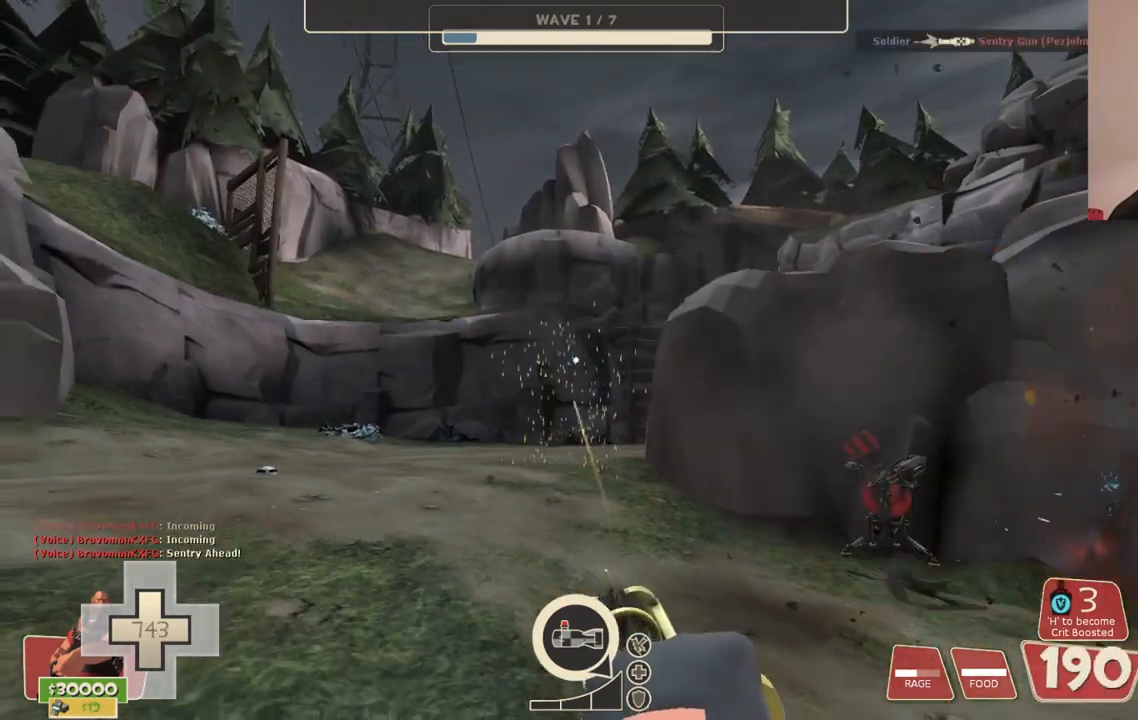
{"buttons": ["L2", "R2"], "left_stick": "center", "right_stick": "right", "events": [[350, "right_stick", "right"]]}
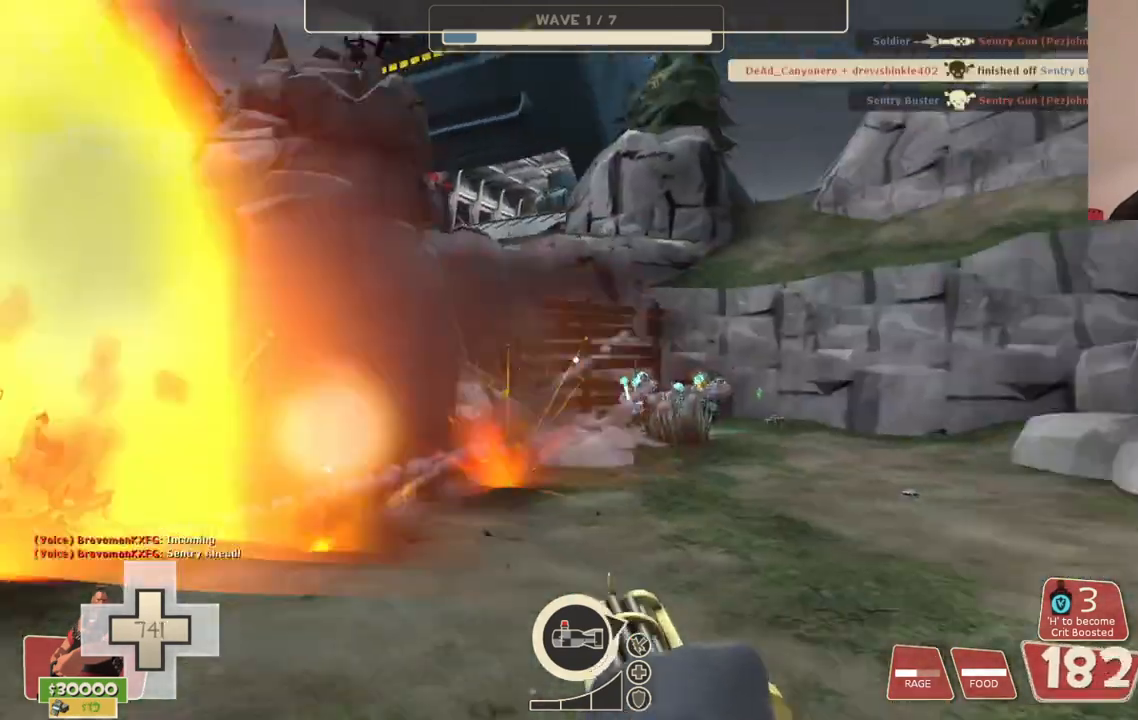
{"buttons": ["L2", "R2"], "left_stick": "center", "right_stick": "center", "events": [[300, "right_stick", "center"]]}
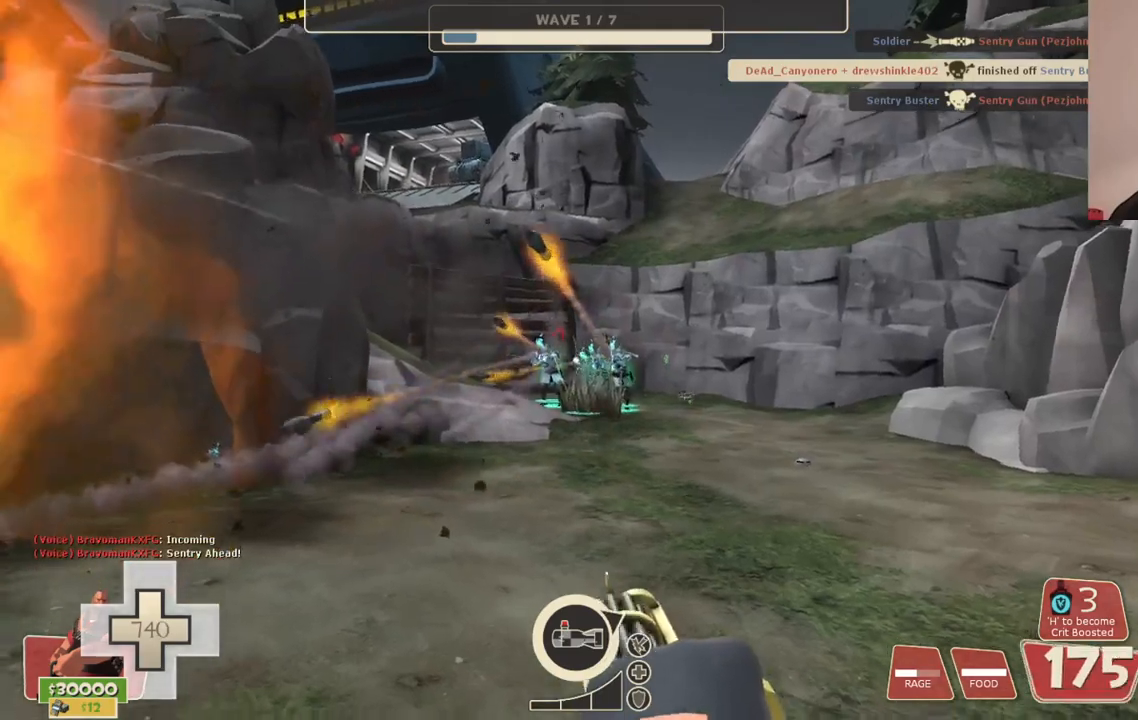
{"buttons": ["L2", "R2"], "left_stick": "center", "right_stick": "center", "events": []}
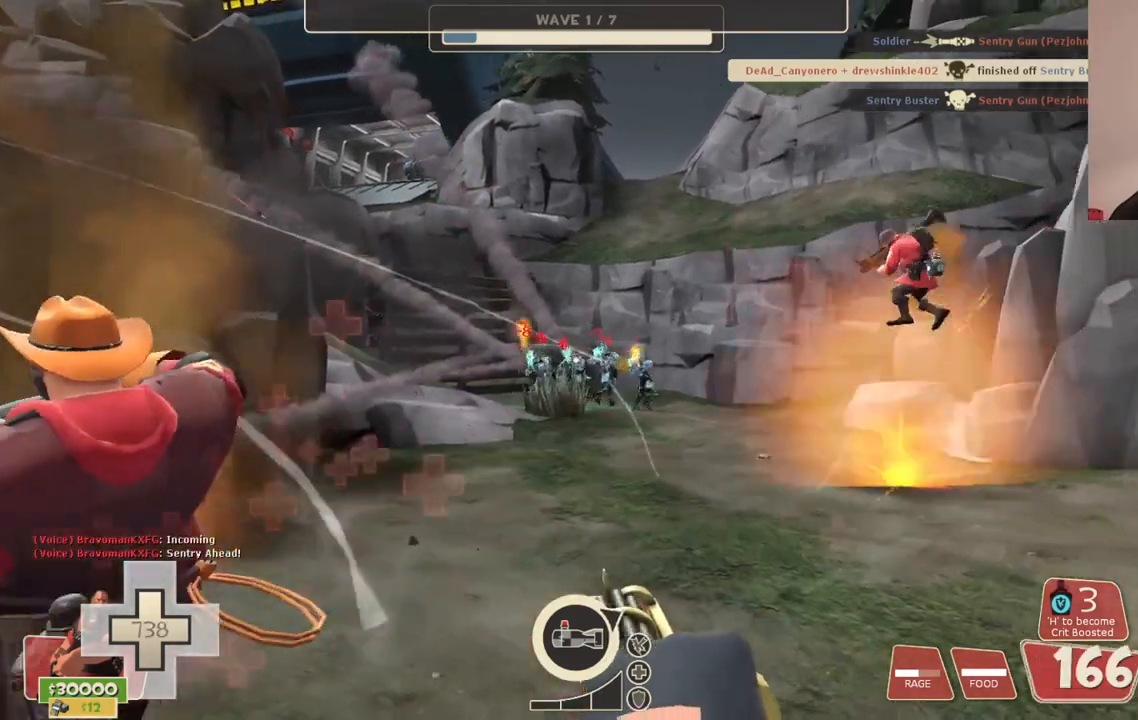
{"buttons": ["L2", "R2"], "left_stick": "center", "right_stick": "center", "events": []}
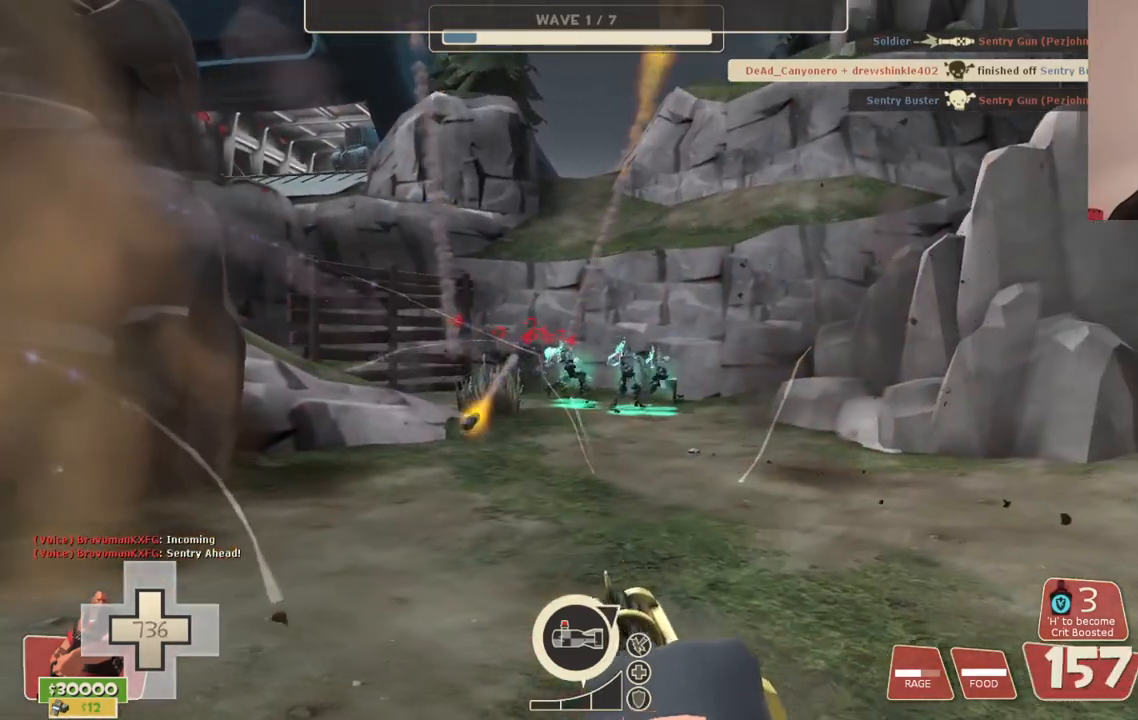
{"buttons": ["L2", "R2"], "left_stick": "center", "right_stick": "center", "events": []}
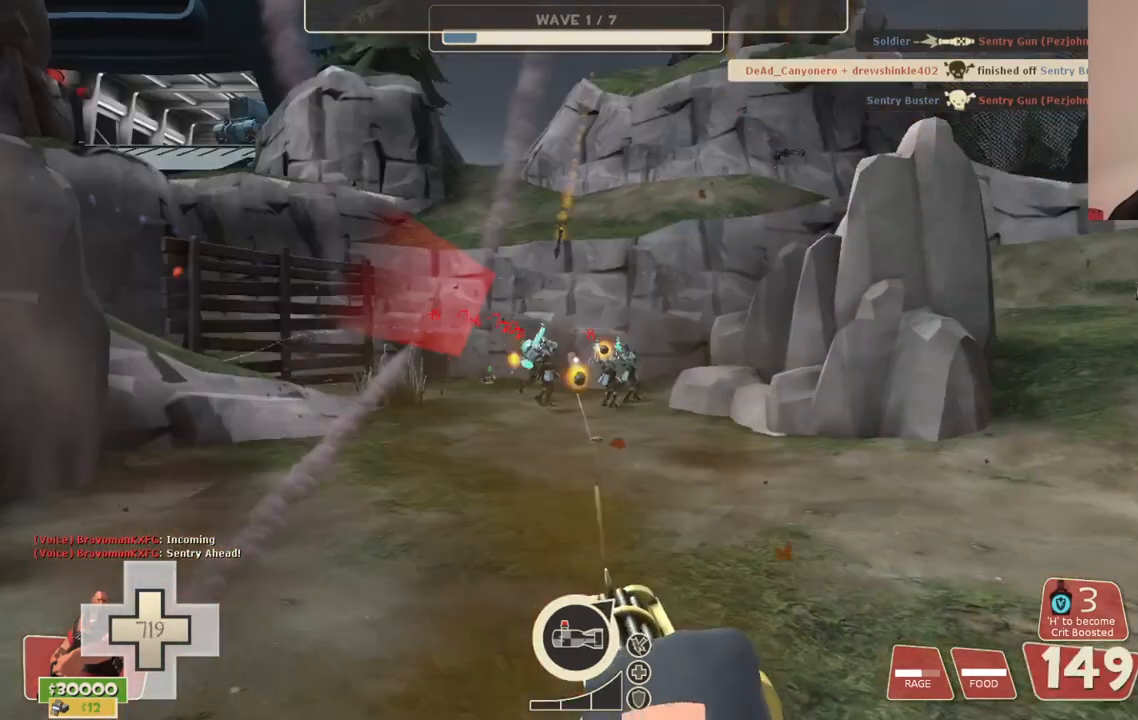
{"buttons": ["L2", "R2"], "left_stick": "center", "right_stick": "center", "events": []}
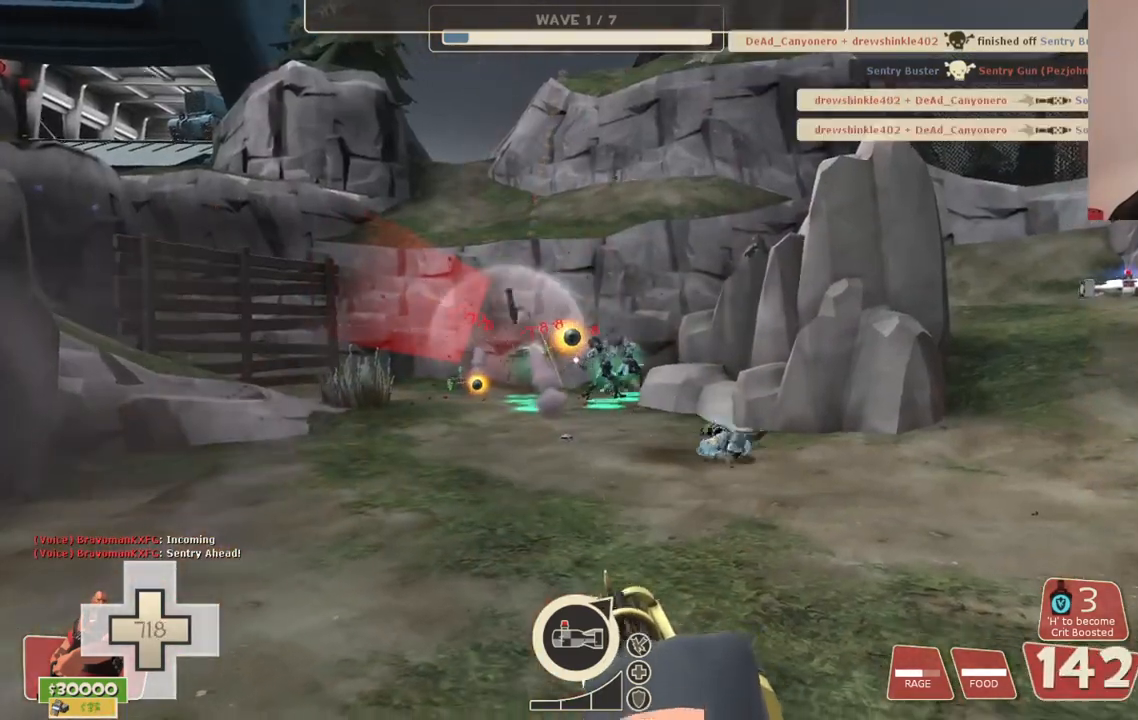
{"buttons": ["L2", "R2"], "left_stick": "center", "right_stick": "center", "events": []}
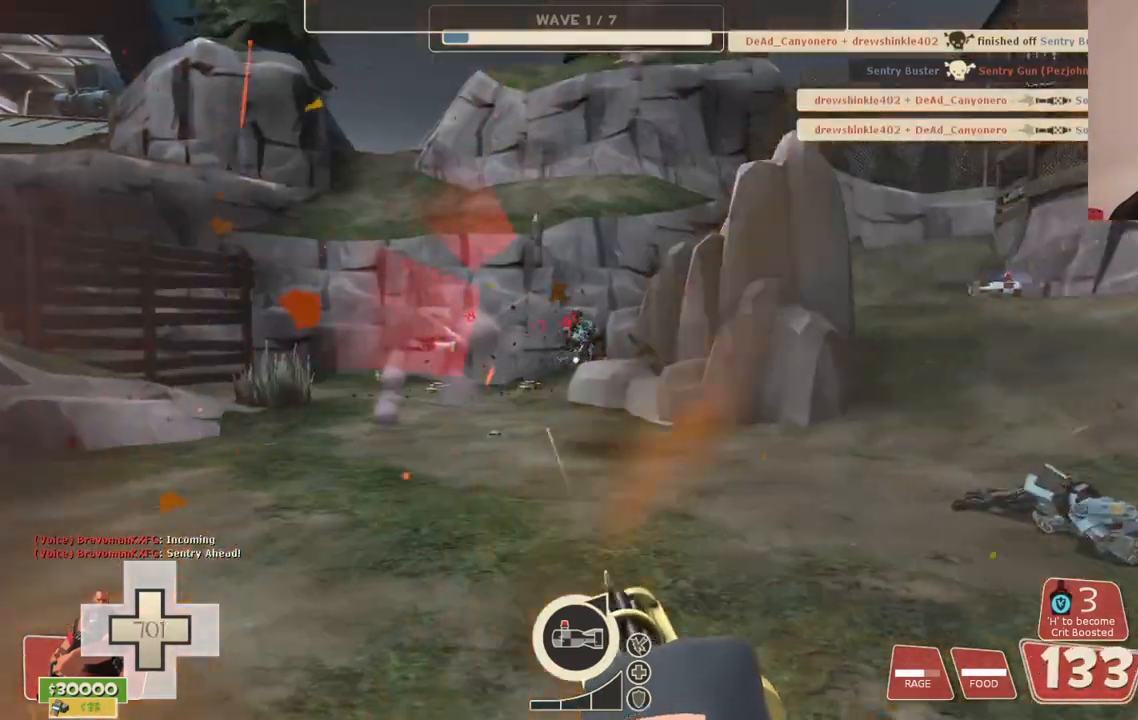
{"buttons": ["L2", "R2"], "left_stick": "center", "right_stick": "center", "events": []}
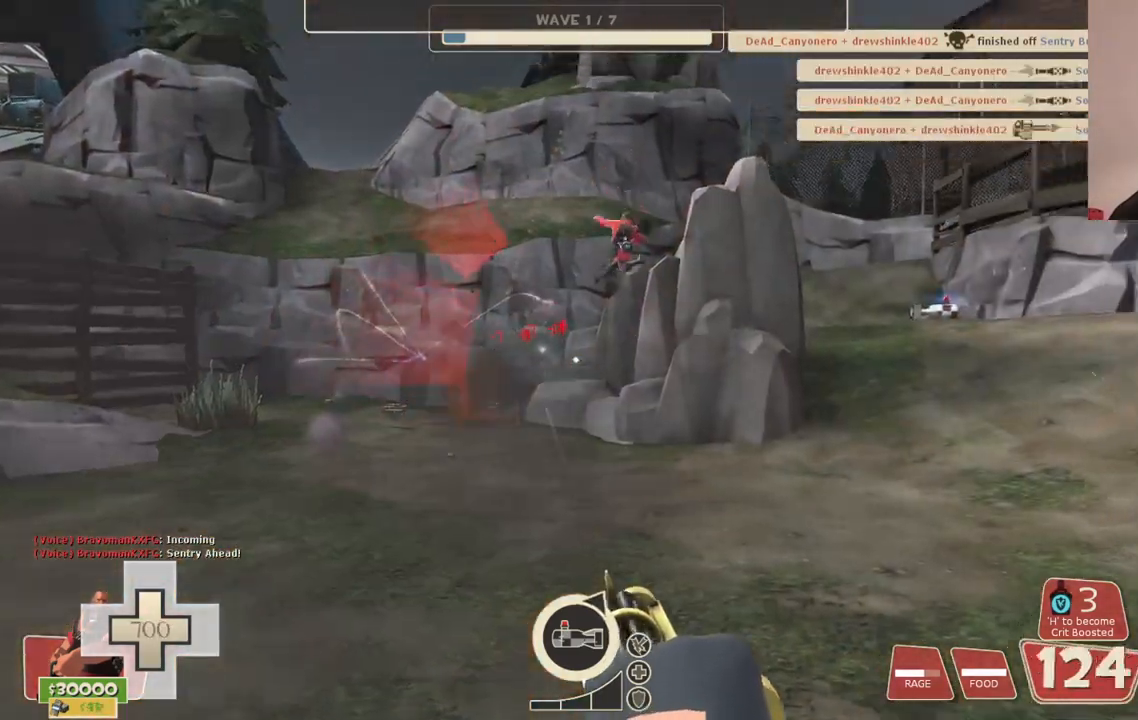
{"buttons": ["L2", "R2"], "left_stick": "center", "right_stick": "center", "events": []}